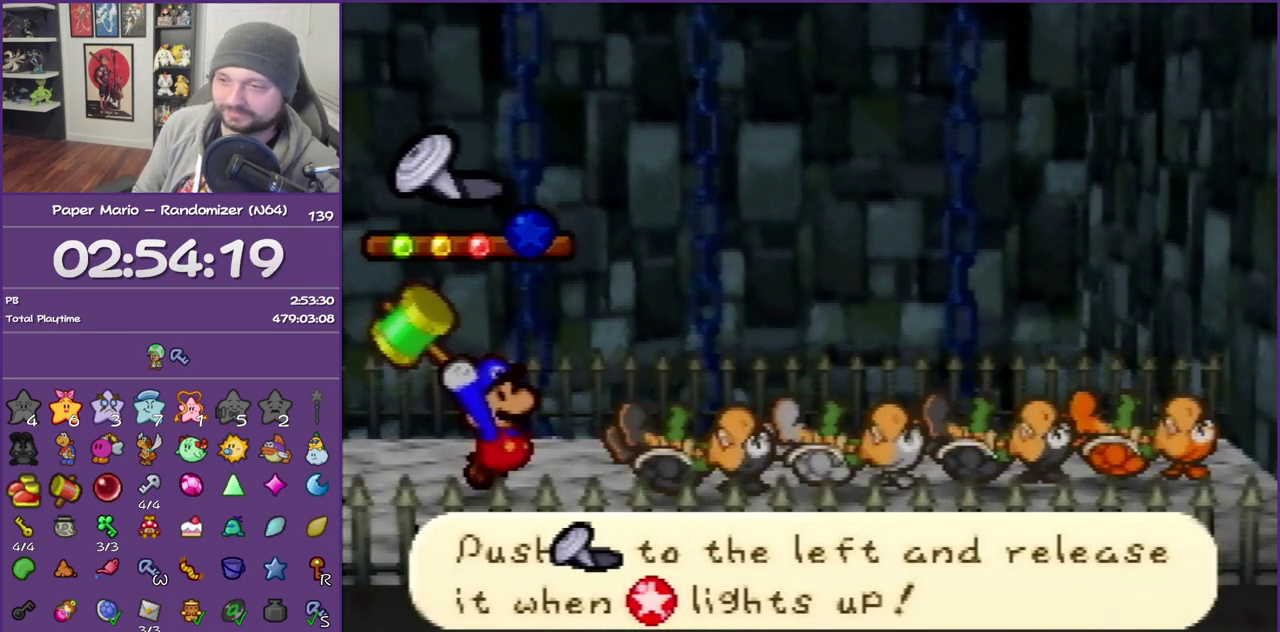
Gameplay with a controller (Nintendo layout); each line is a JSON object with the inputs held at the frame after it. "events" lists button and stick changes between this image and that frame as [ms after this image, input, new state], when the widget could be followed in between. This overlay highlights the sticks when they move; stick clicks (L3) are not distinguishable. Not read: L3 R3.
{"buttons": [], "left_stick": "left", "events": []}
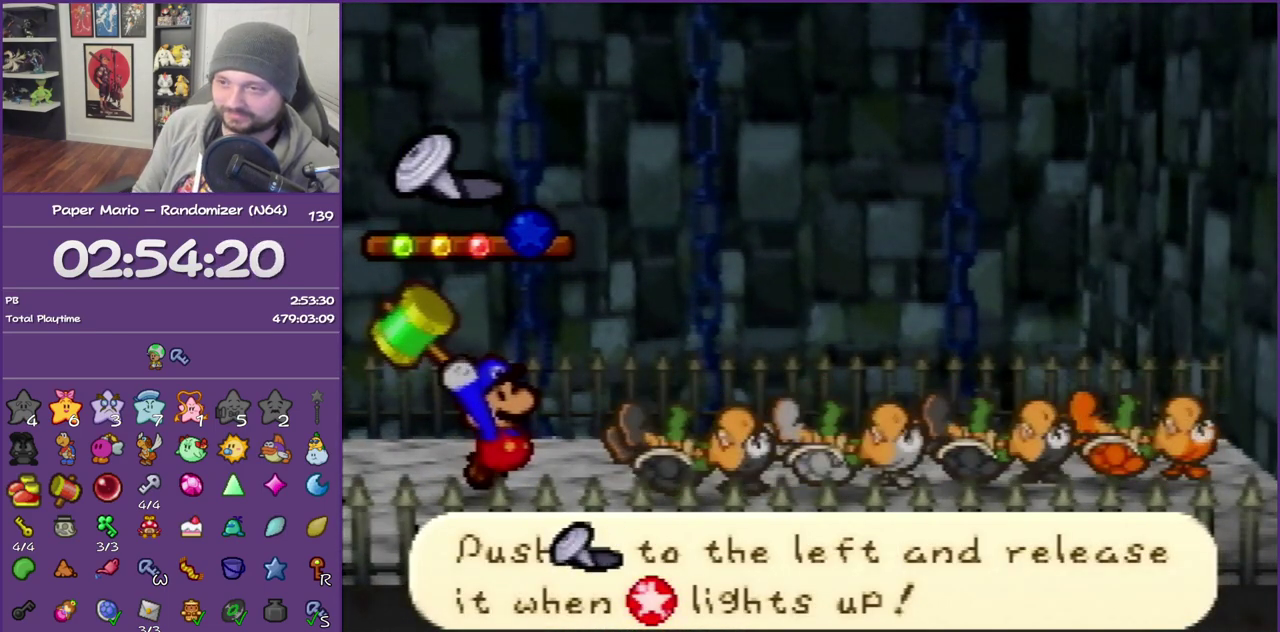
{"buttons": [], "left_stick": "center", "events": [[283, "left_stick", "center"]]}
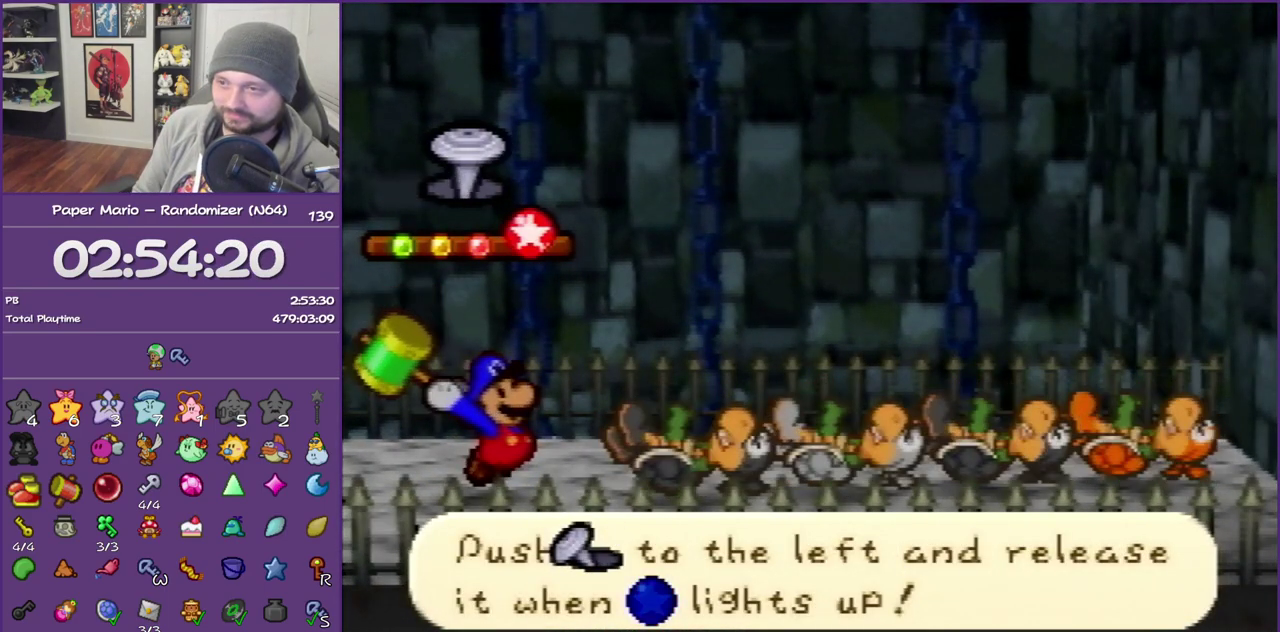
{"buttons": [], "left_stick": "center", "events": []}
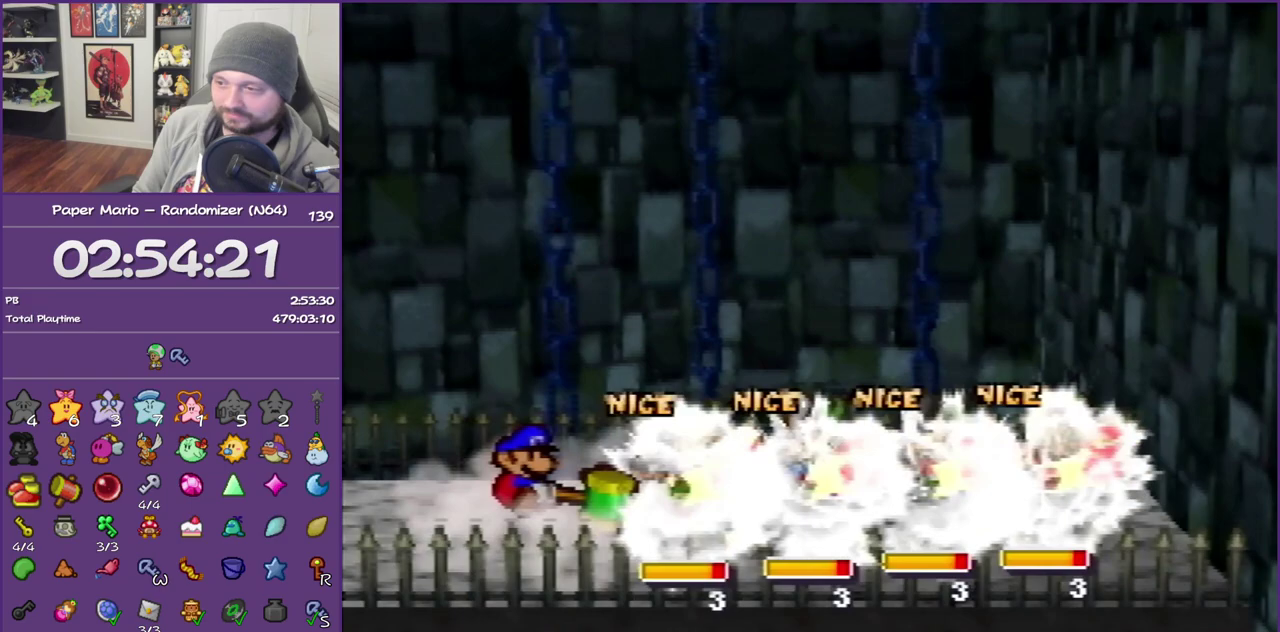
{"buttons": [], "left_stick": "center", "events": []}
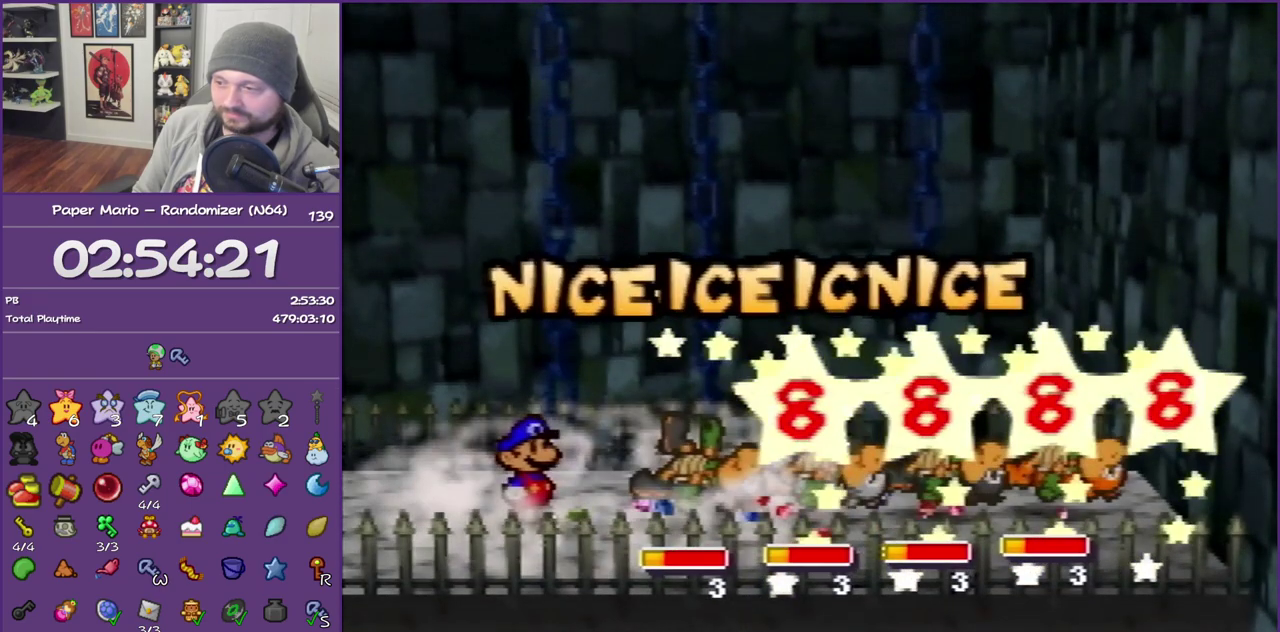
{"buttons": ["B"], "left_stick": "center", "events": [[33, "B", "down"]]}
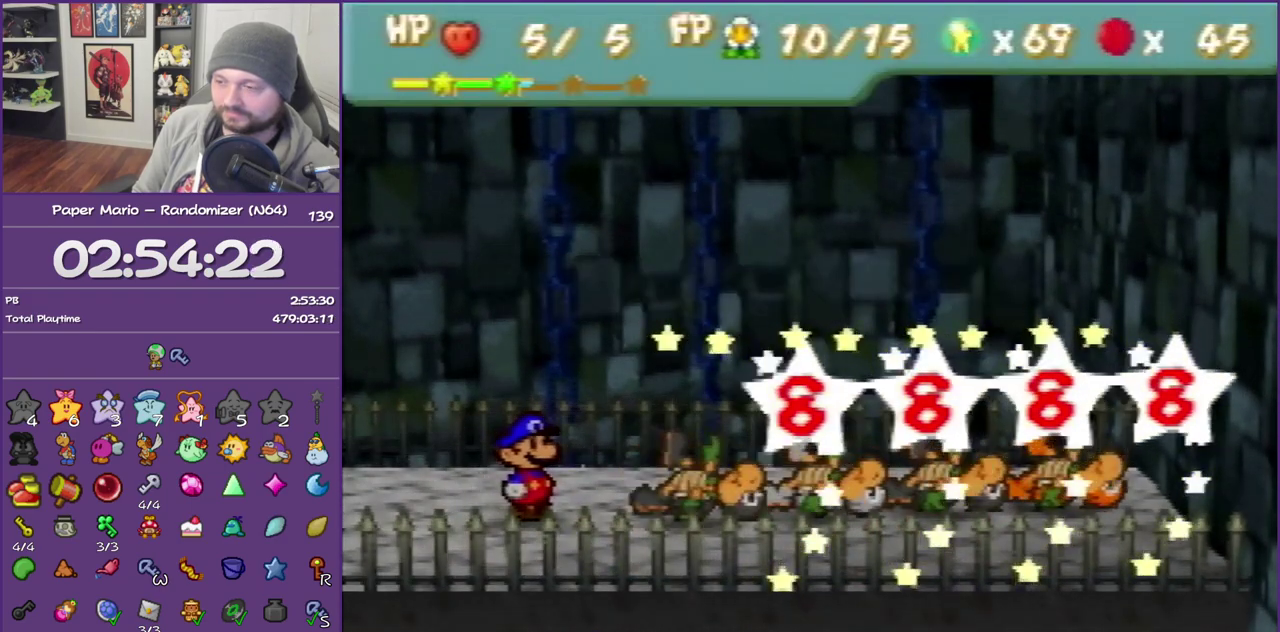
{"buttons": ["B"], "left_stick": "center", "events": []}
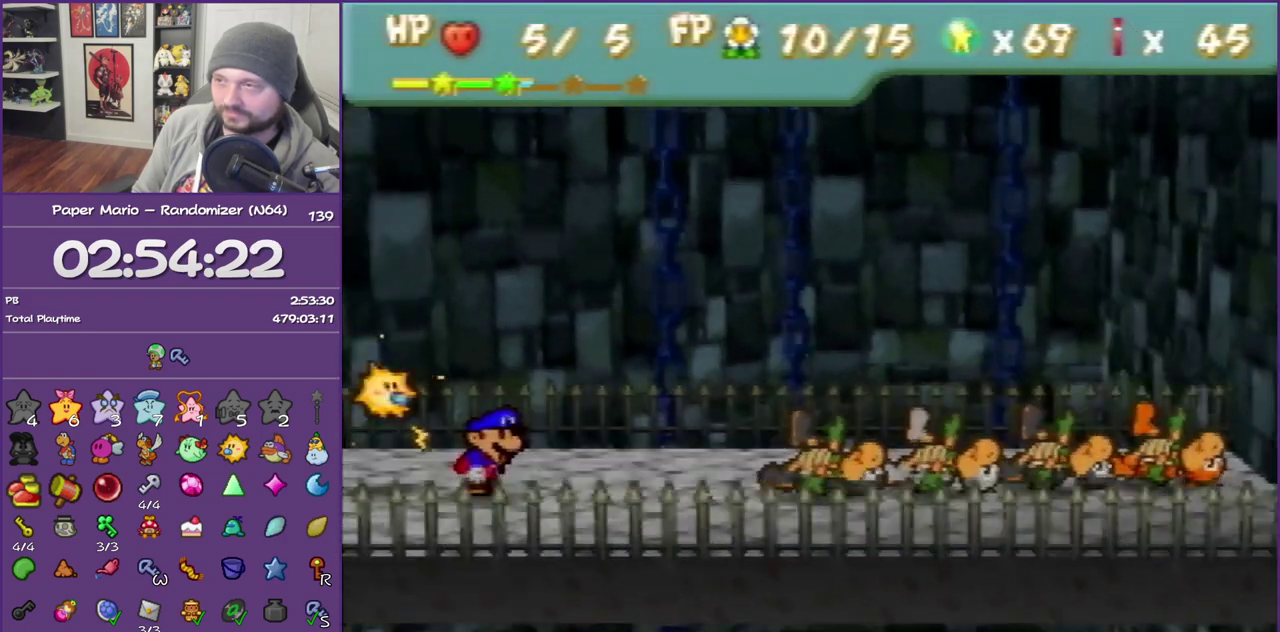
{"buttons": ["B"], "left_stick": "center", "events": []}
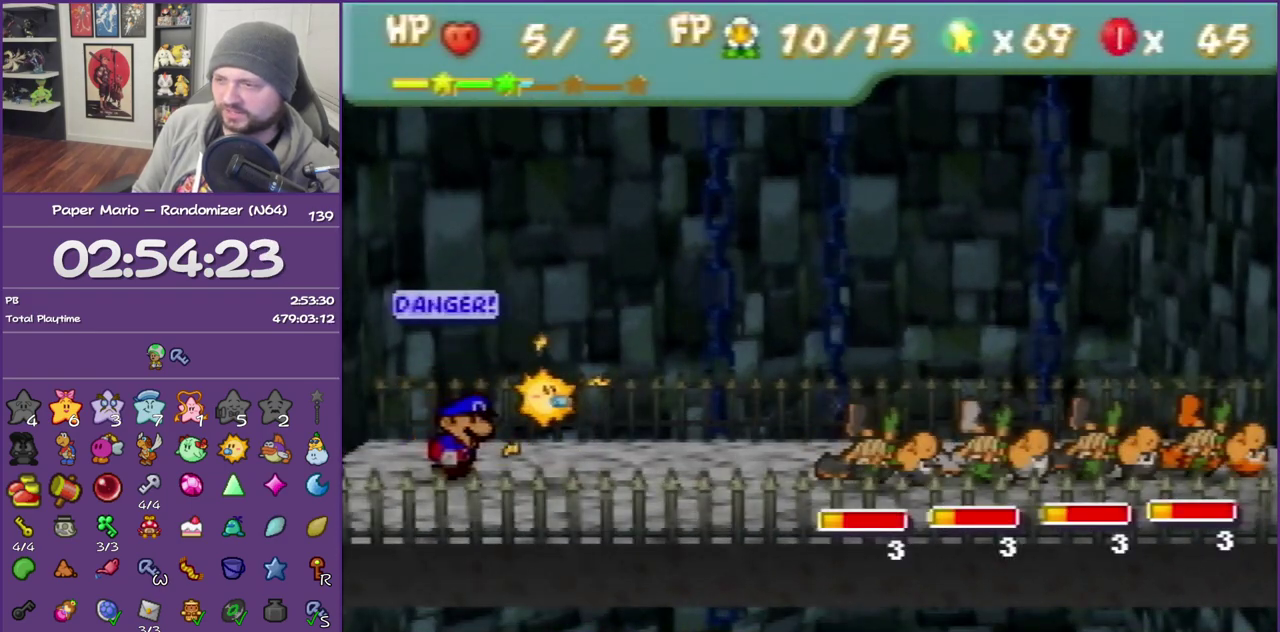
{"buttons": ["A"], "left_stick": "down", "events": [[133, "B", "up"], [133, "left_stick", "up-left"], [250, "left_stick", "right"], [317, "A", "down"], [433, "A", "up"], [433, "left_stick", "down"], [500, "A", "down"]]}
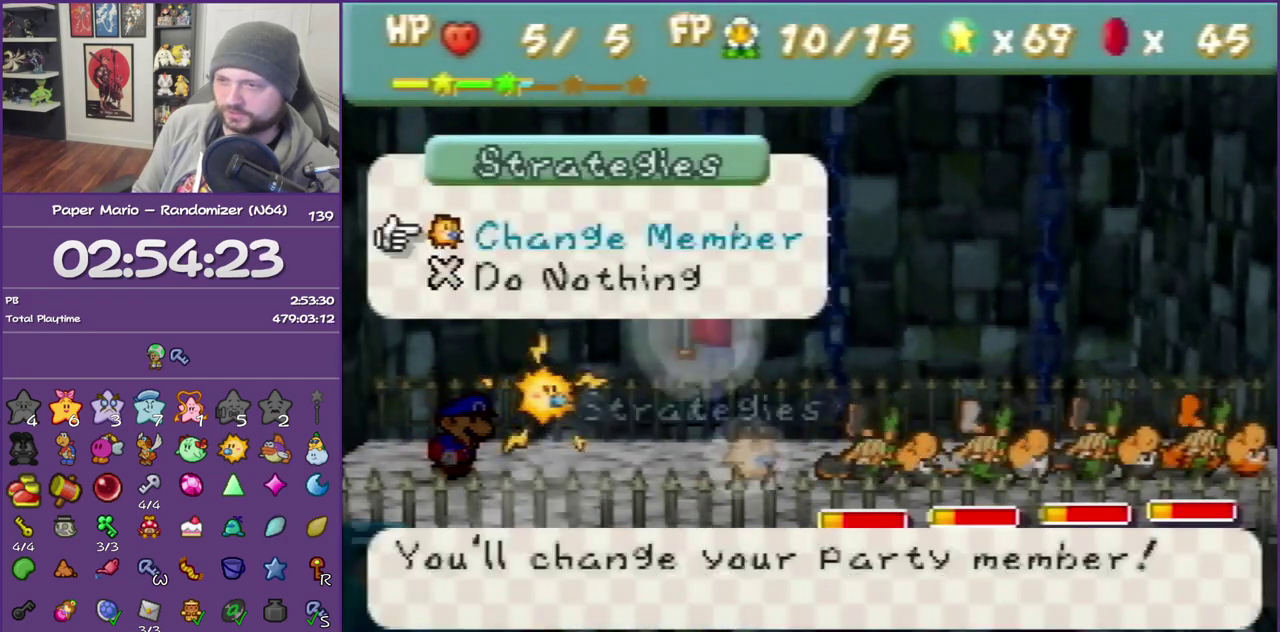
{"buttons": [], "left_stick": "center", "events": [[100, "left_stick", "center"], [133, "A", "up"]]}
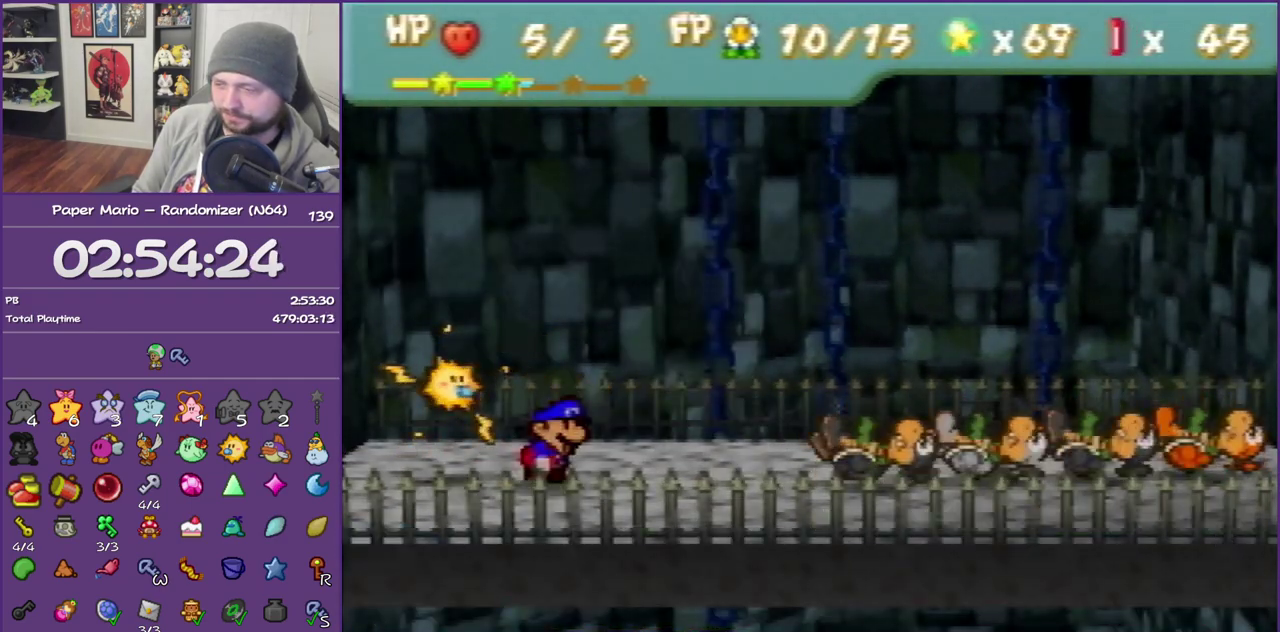
{"buttons": [], "left_stick": "center", "events": []}
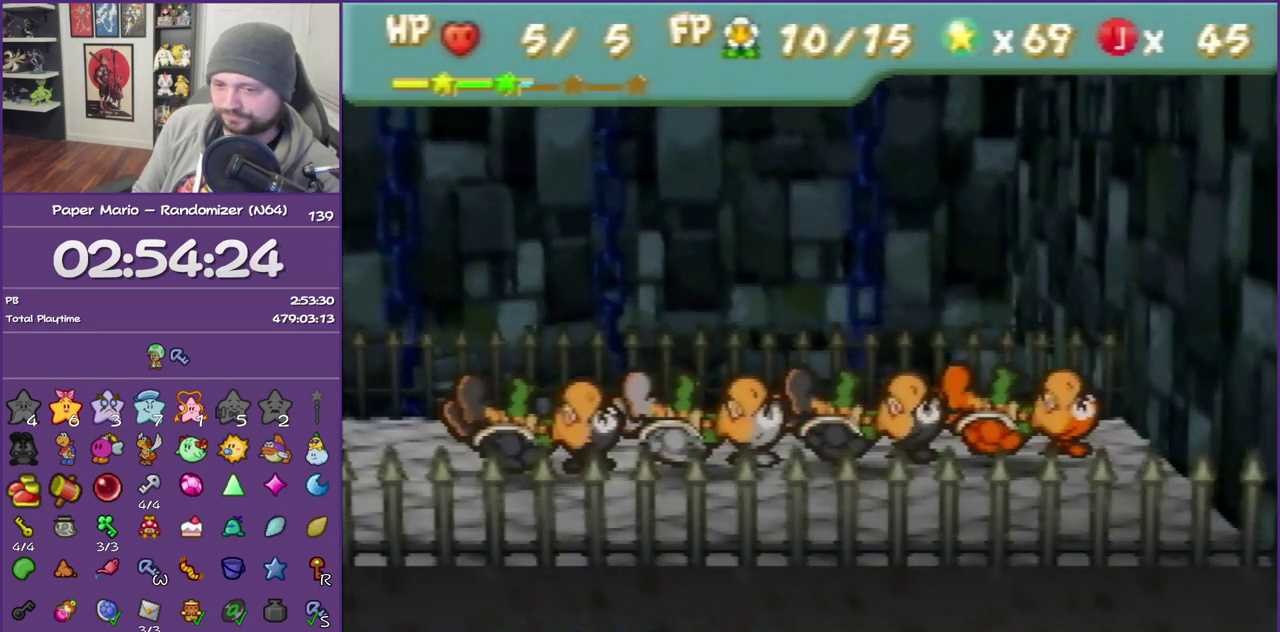
{"buttons": ["B"], "left_stick": "center", "events": [[250, "B", "down"]]}
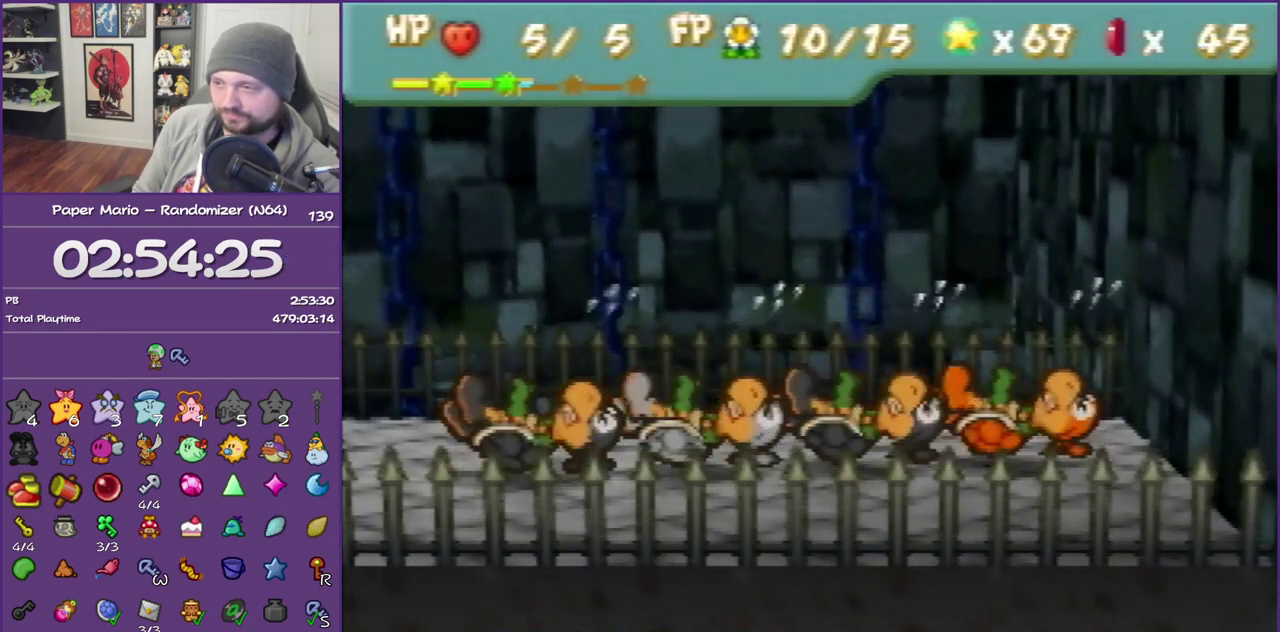
{"buttons": ["B"], "left_stick": "center", "events": []}
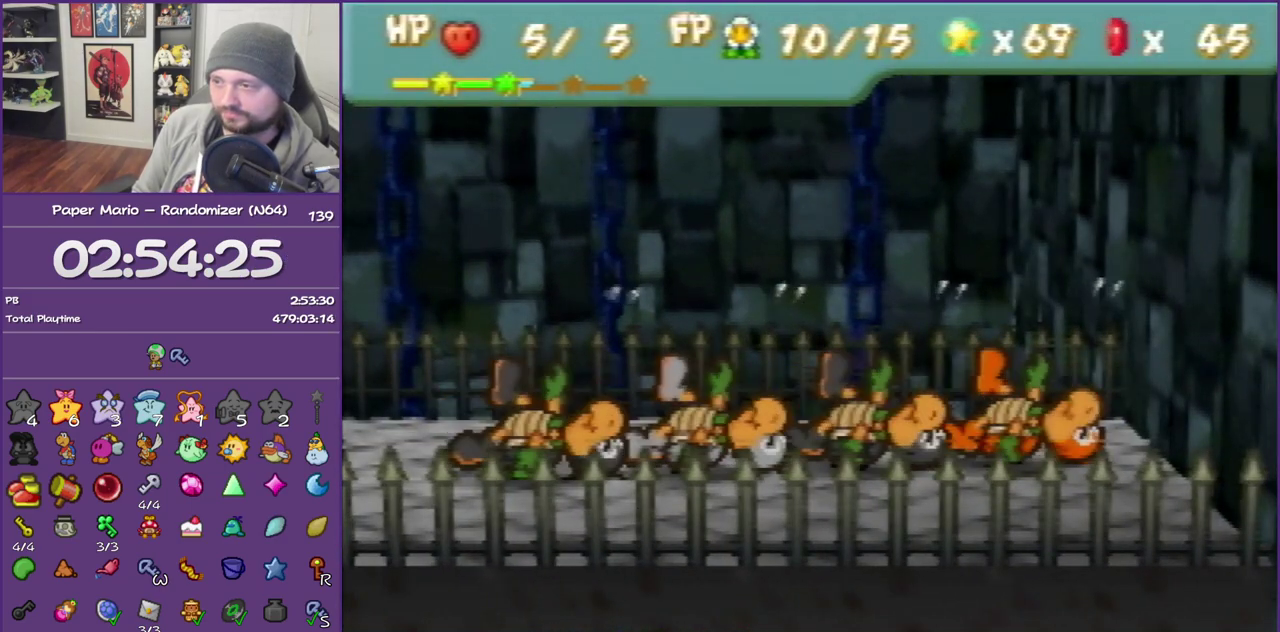
{"buttons": ["B"], "left_stick": "center", "events": []}
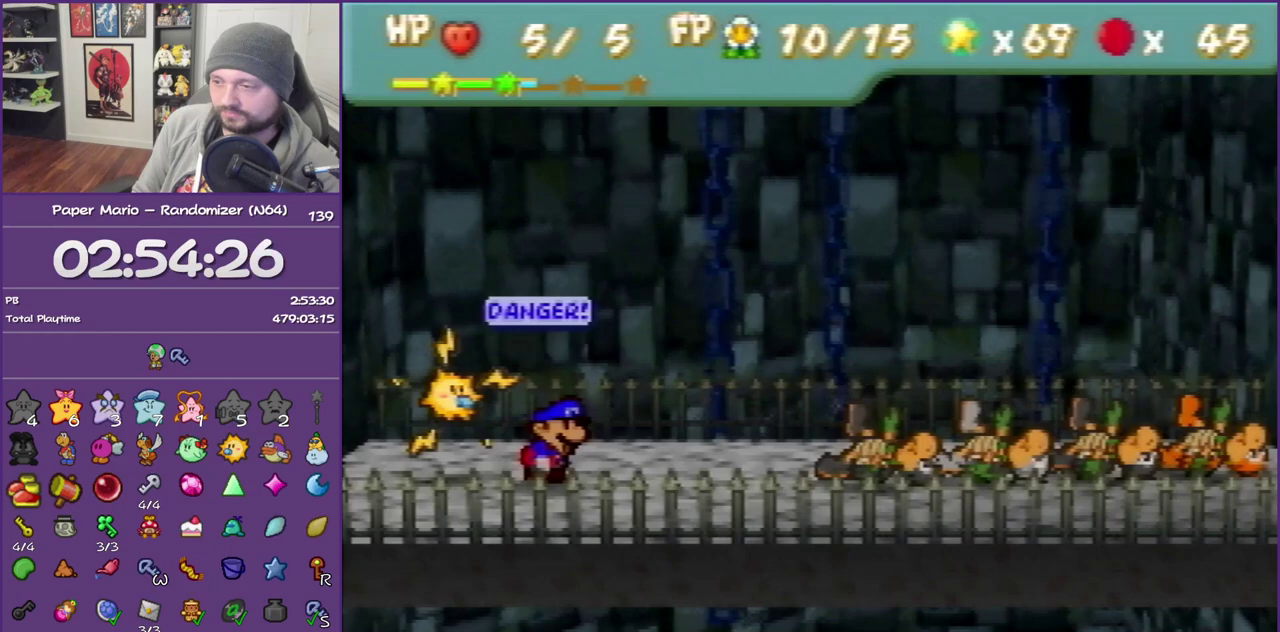
{"buttons": [], "left_stick": "up", "events": [[183, "B", "up"], [350, "A", "down"], [500, "A", "up"], [500, "left_stick", "up"]]}
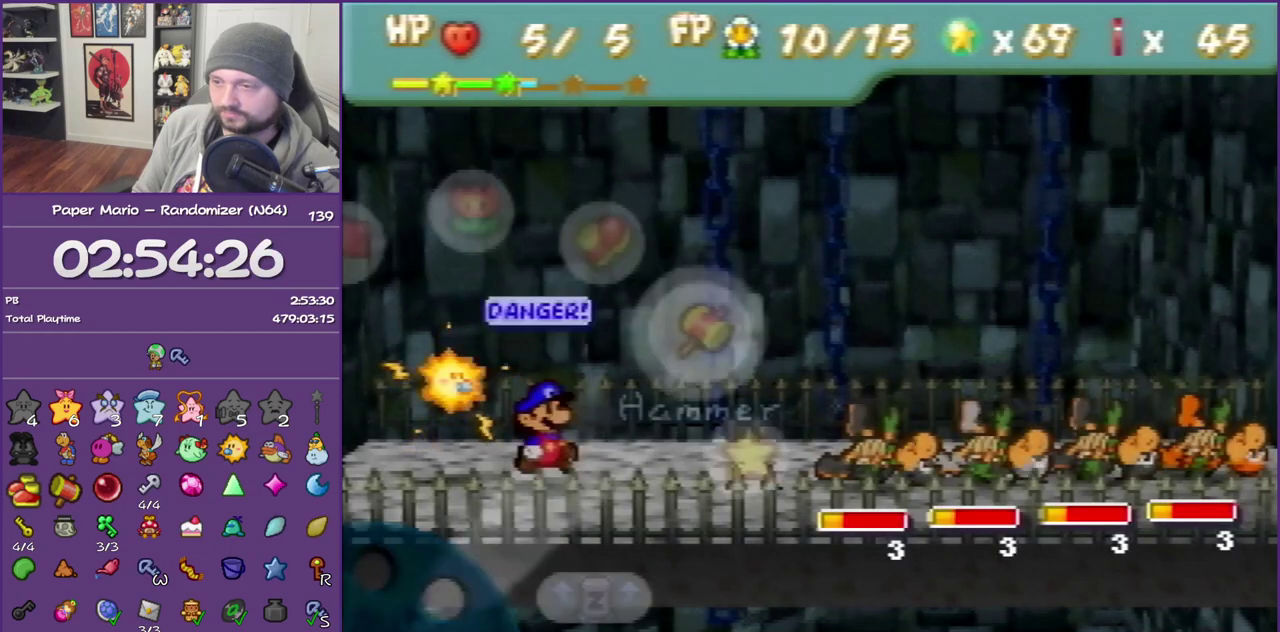
{"buttons": [], "left_stick": "left", "events": [[100, "A", "down"], [150, "left_stick", "center"], [183, "A", "up"], [283, "A", "down"], [400, "A", "up"], [433, "left_stick", "left"]]}
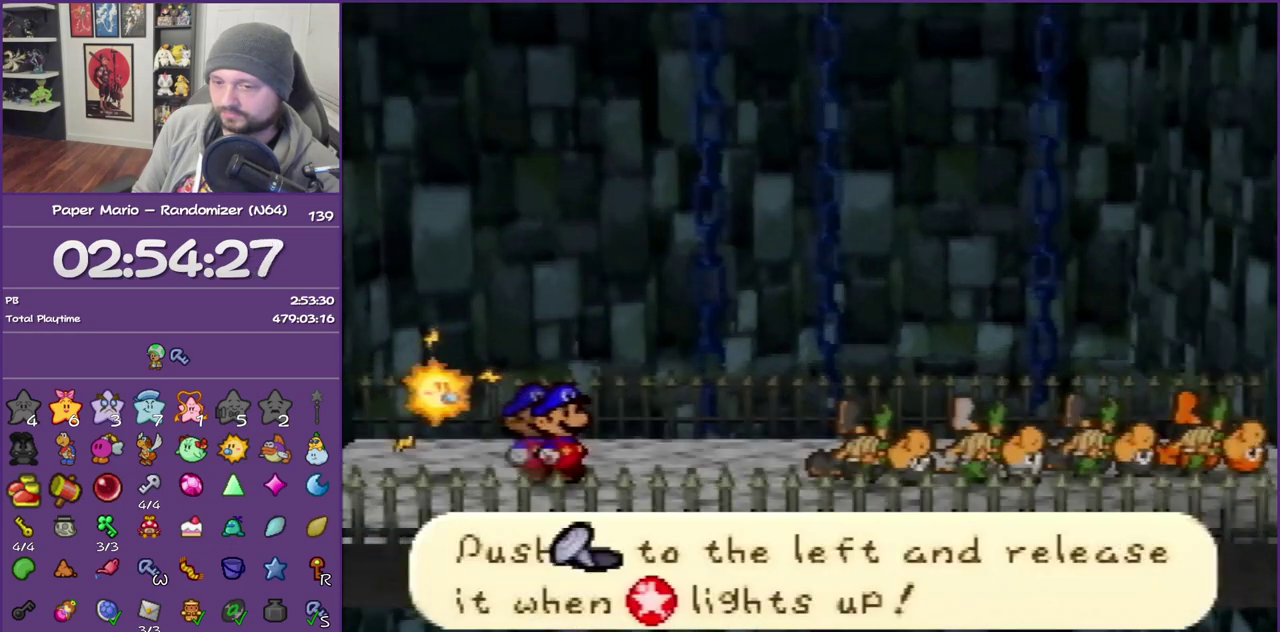
{"buttons": [], "left_stick": "left", "events": [[100, "left_stick", "center"], [217, "left_stick", "left"]]}
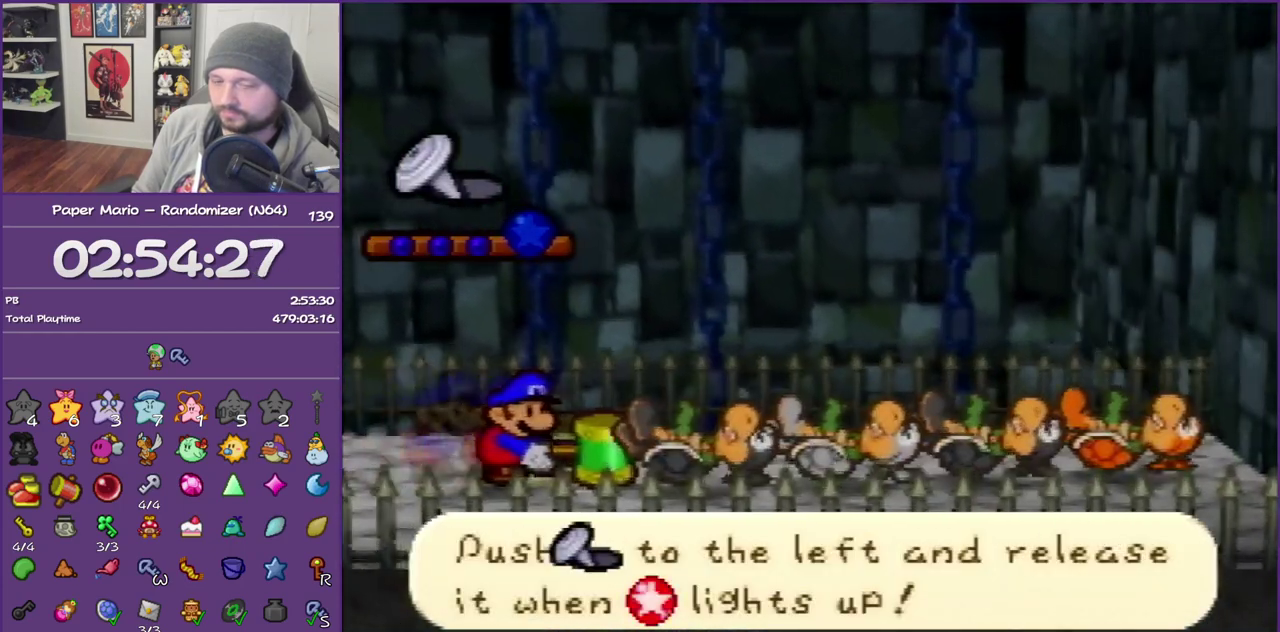
{"buttons": [], "left_stick": "left", "events": [[33, "left_stick", "center"], [100, "left_stick", "left"], [217, "left_stick", "center"], [283, "left_stick", "left"], [400, "left_stick", "center"], [500, "left_stick", "left"]]}
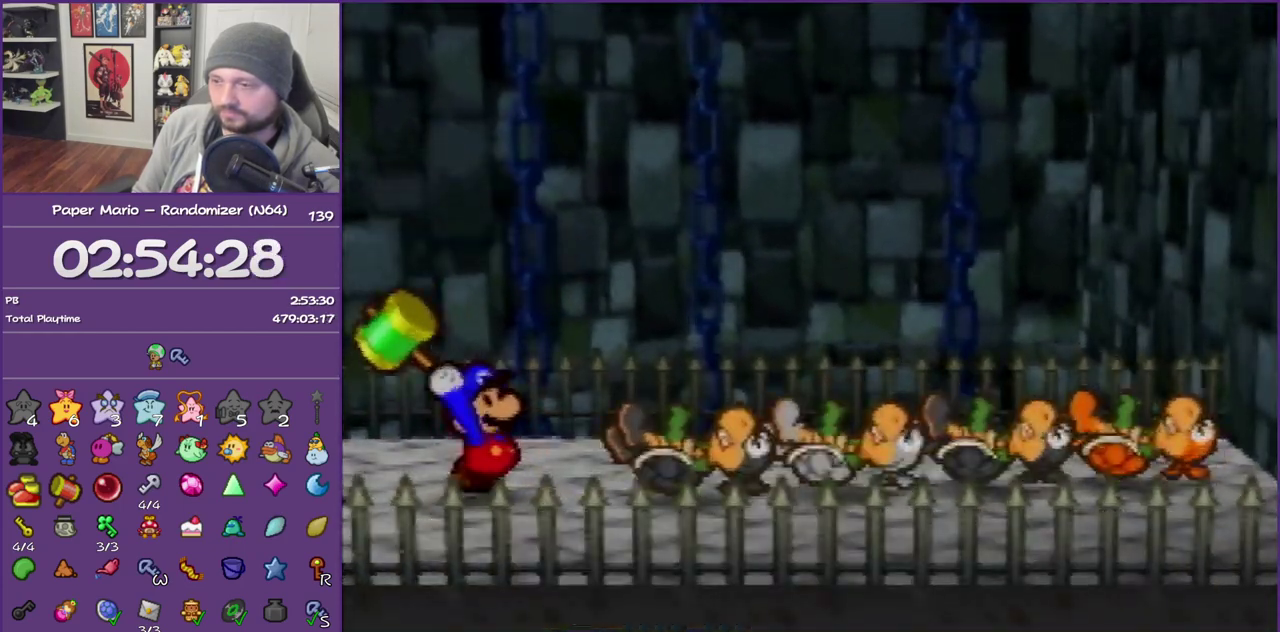
{"buttons": ["B"], "left_stick": "center", "events": [[100, "left_stick", "center"], [400, "B", "down"]]}